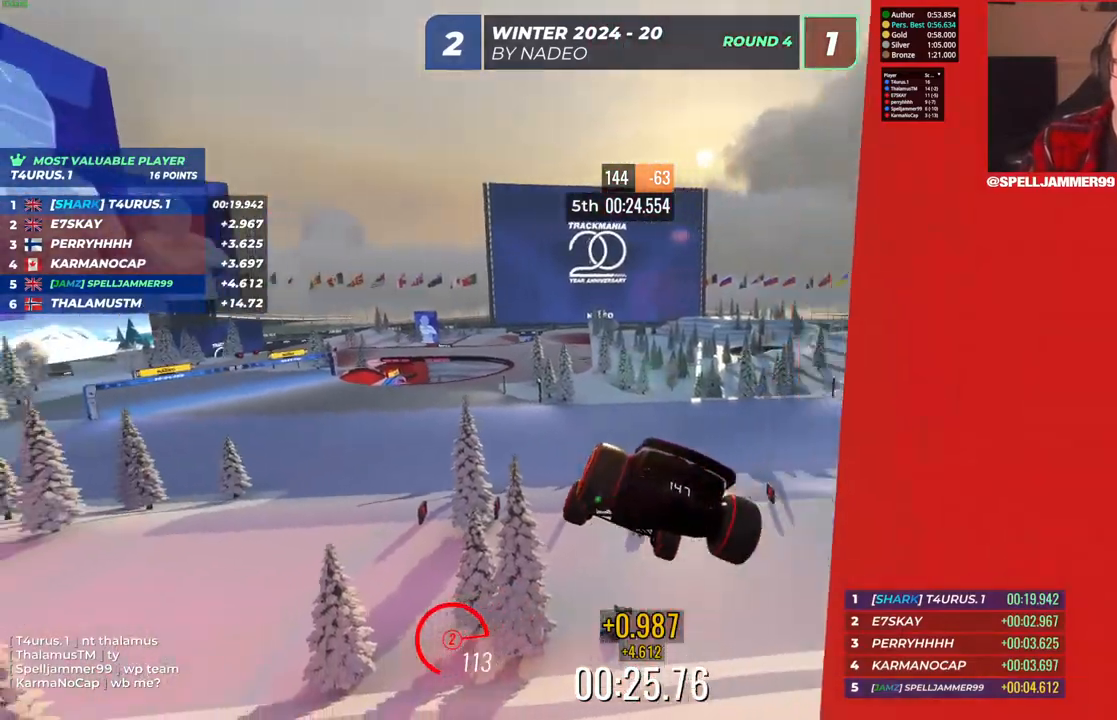
Gameplay with keyboard; each line is a JSON object with the keys held at the frame after it. "events" lists presses ("down") and releases ("up") of "down", "left", "right" and "up" between this image and that frame as [ms after this image, input, new state], when the widget could be followed in between. No other keys are recorded. Mouse input is not recorded.
{"keys": ["up"], "events": [[267, "right", "up"]]}
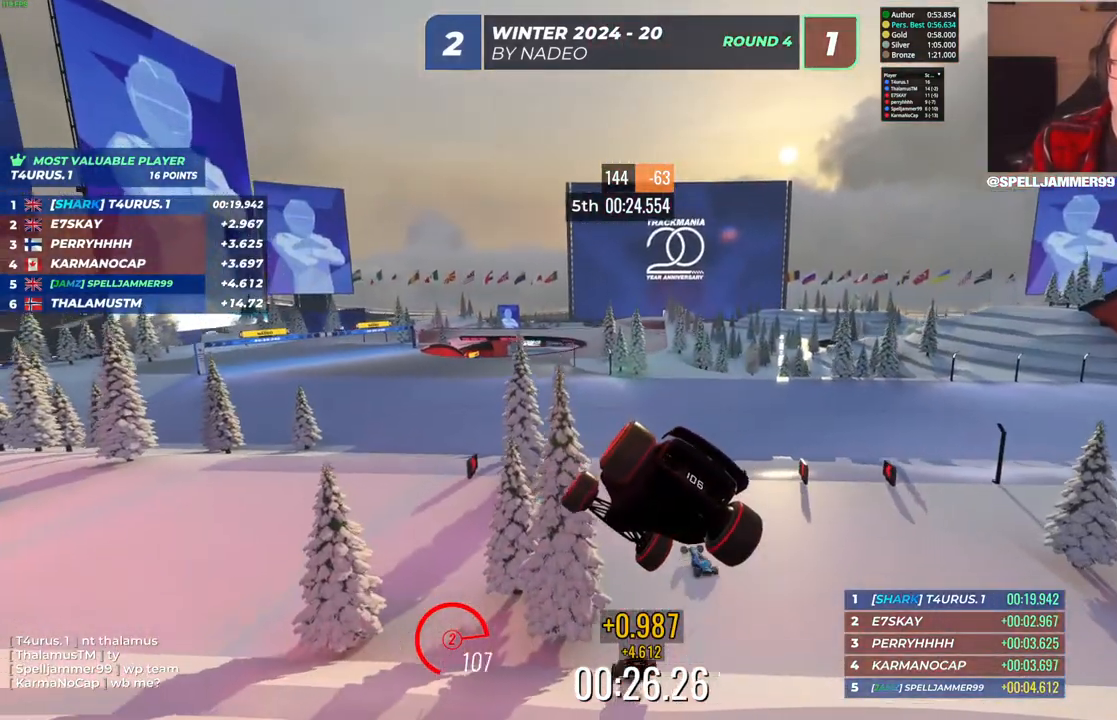
{"keys": ["right", "up"], "events": [[300, "right", "down"]]}
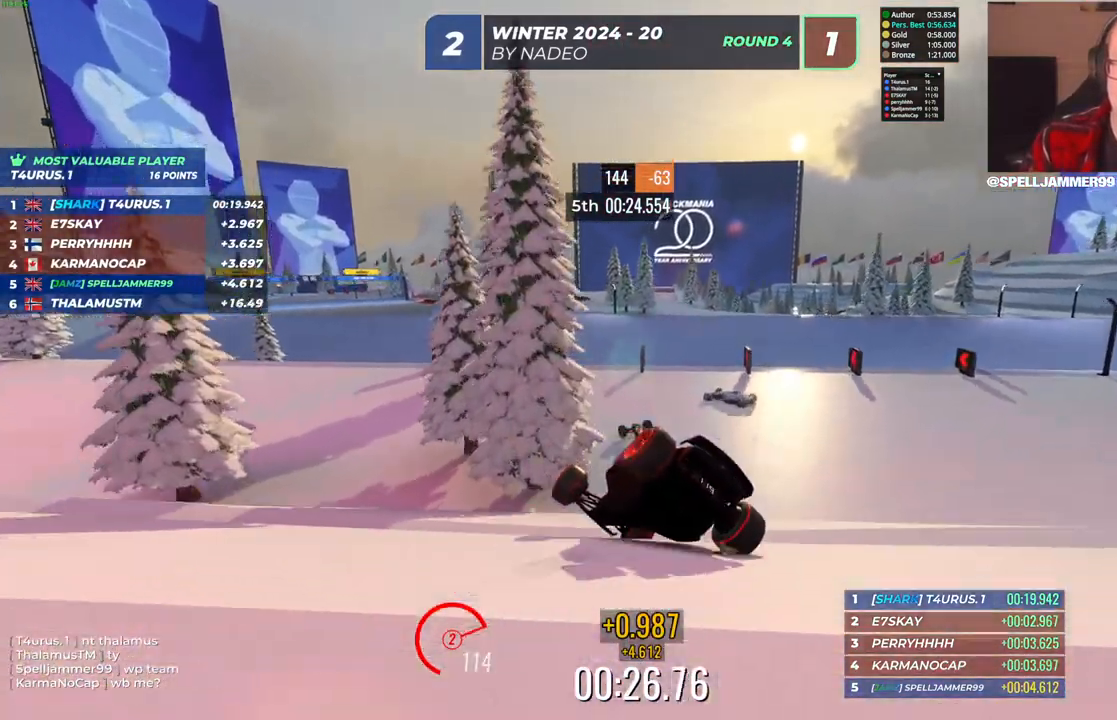
{"keys": ["right", "up"], "events": []}
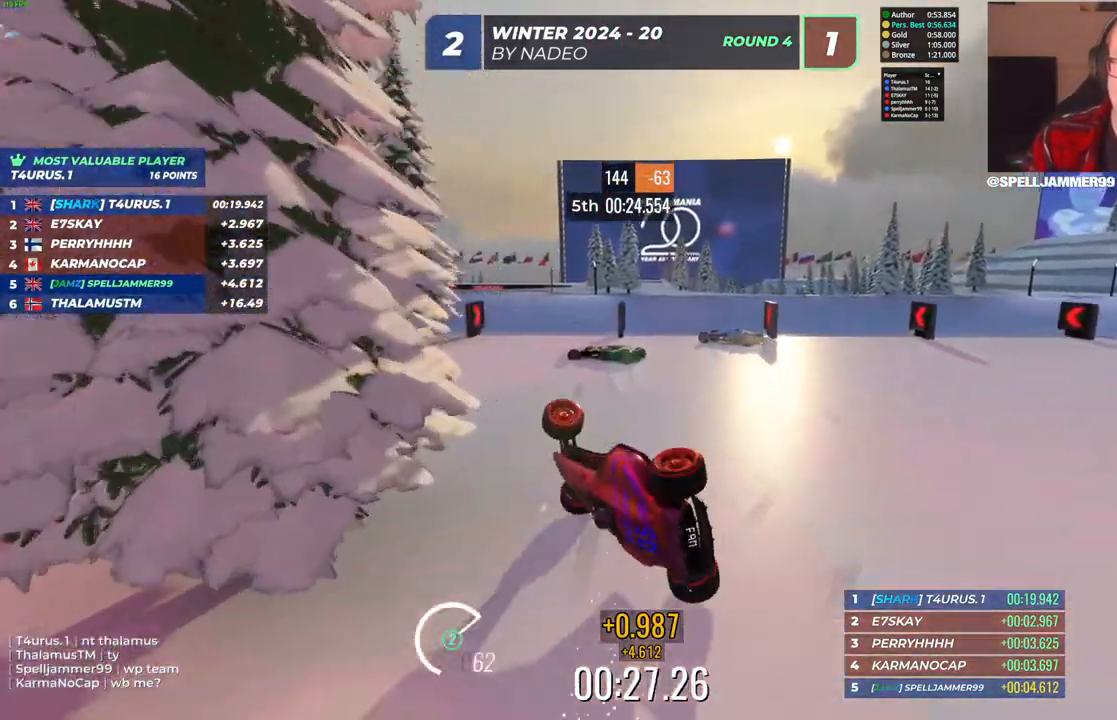
{"keys": ["right", "up"], "events": []}
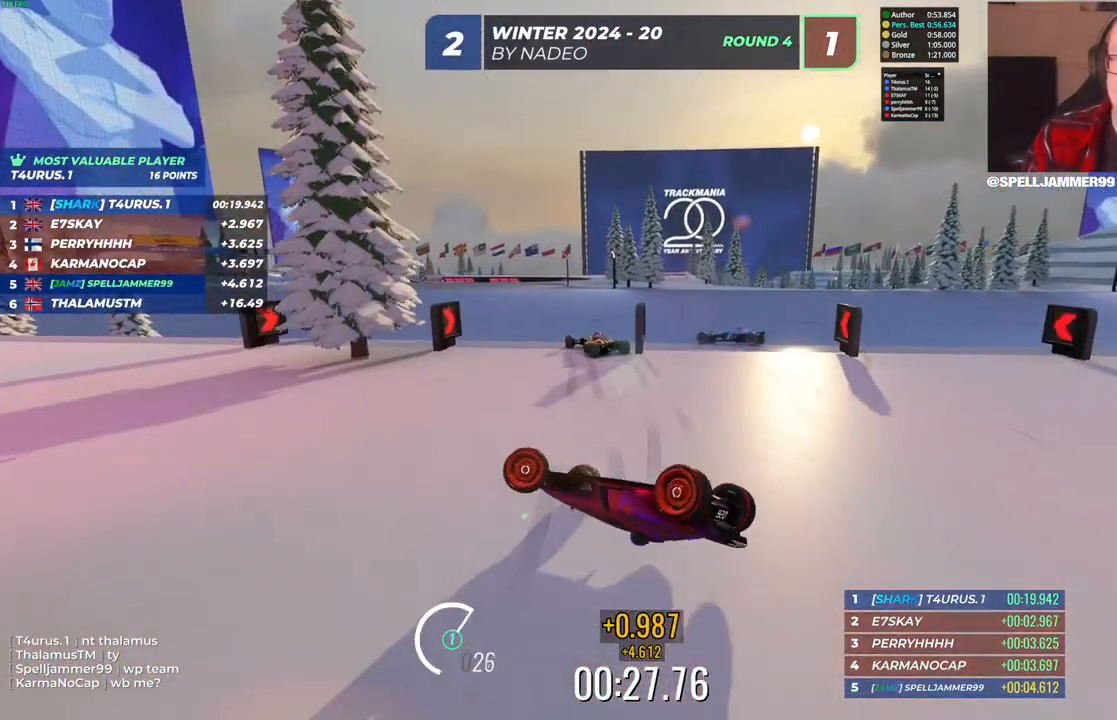
{"keys": ["right", "up"], "events": []}
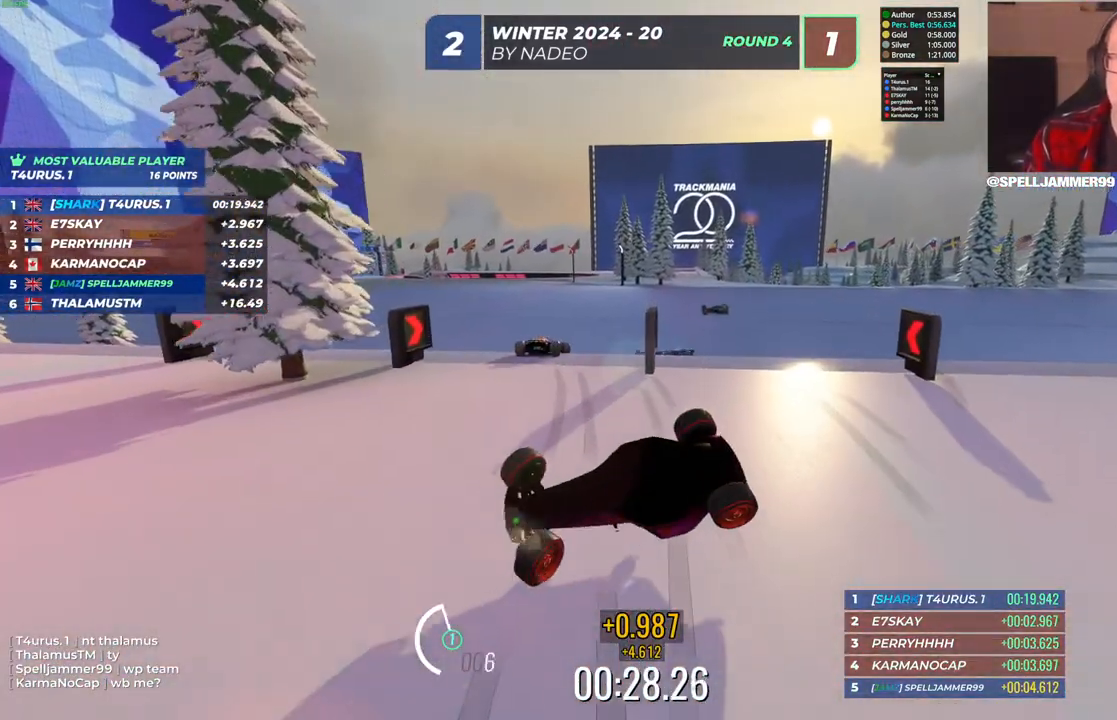
{"keys": ["down", "left"], "events": [[217, "left", "down"], [217, "right", "up"], [350, "up", "up"], [400, "down", "down"]]}
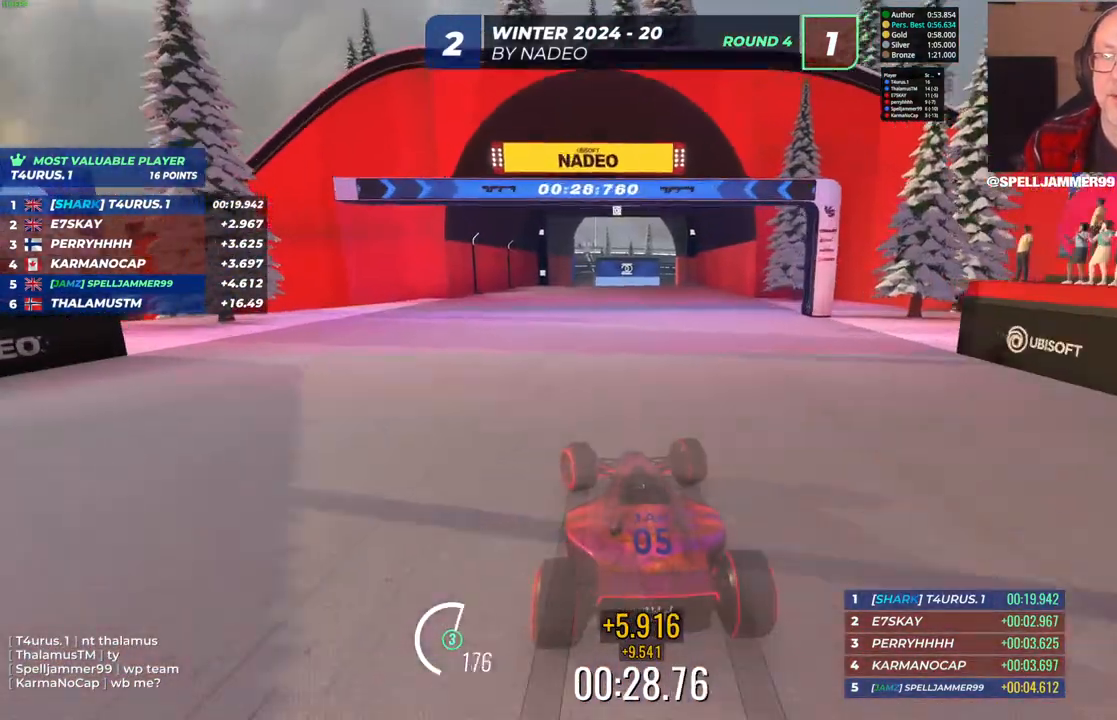
{"keys": ["left", "up"], "events": [[183, "down", "up"], [417, "up", "down"]]}
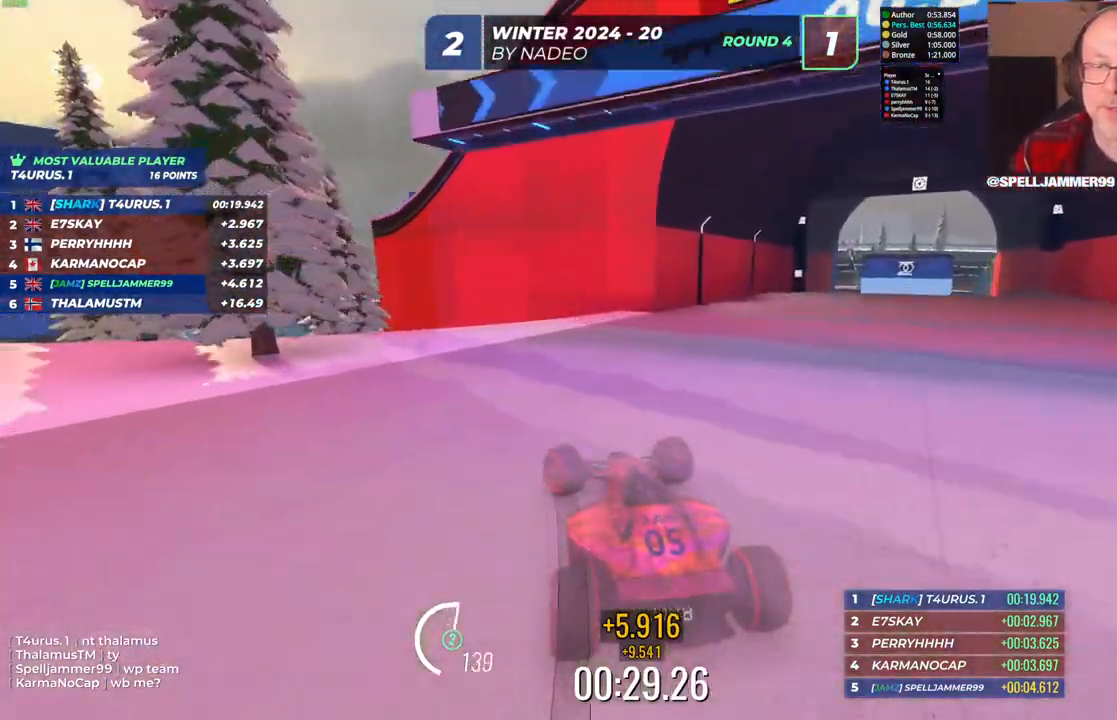
{"keys": ["right", "up"], "events": [[117, "left", "up"], [217, "left", "down"], [300, "left", "up"], [450, "right", "down"]]}
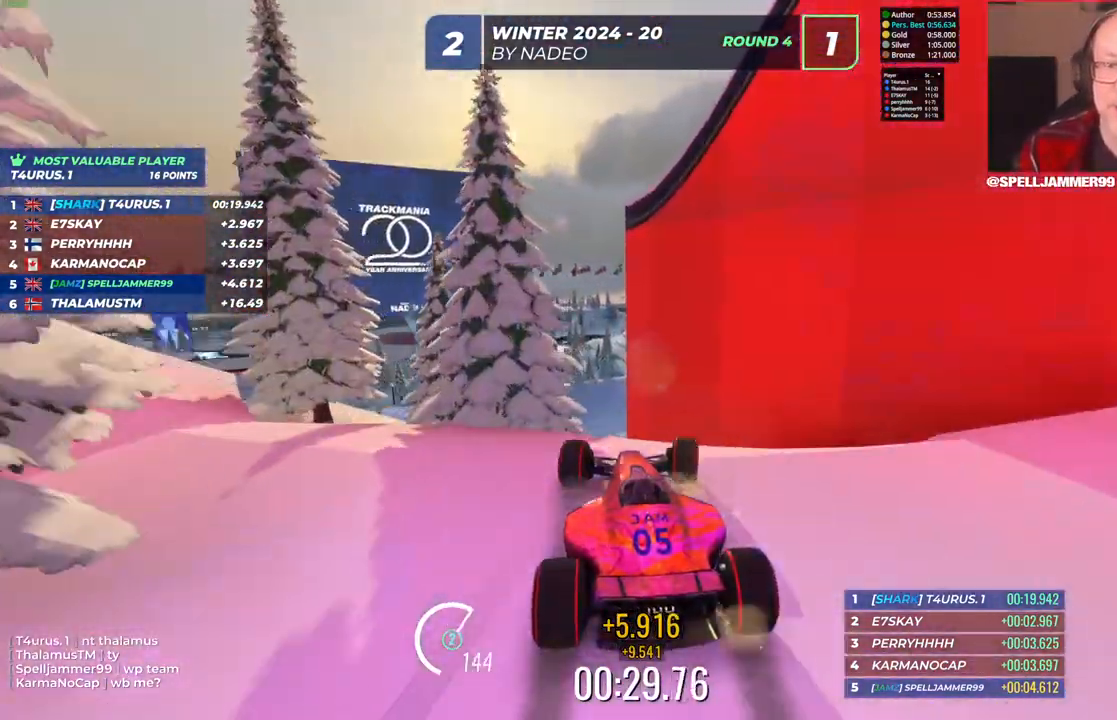
{"keys": ["left", "up"], "events": [[117, "right", "up"], [167, "left", "down"]]}
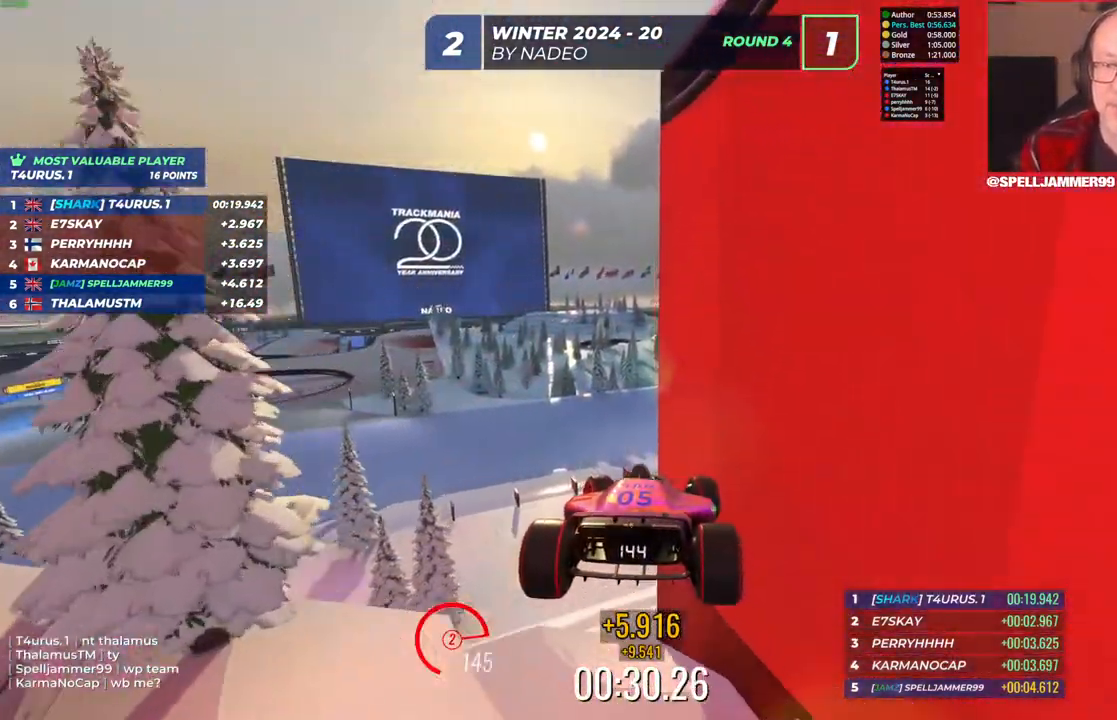
{"keys": ["up"], "events": [[450, "left", "up"]]}
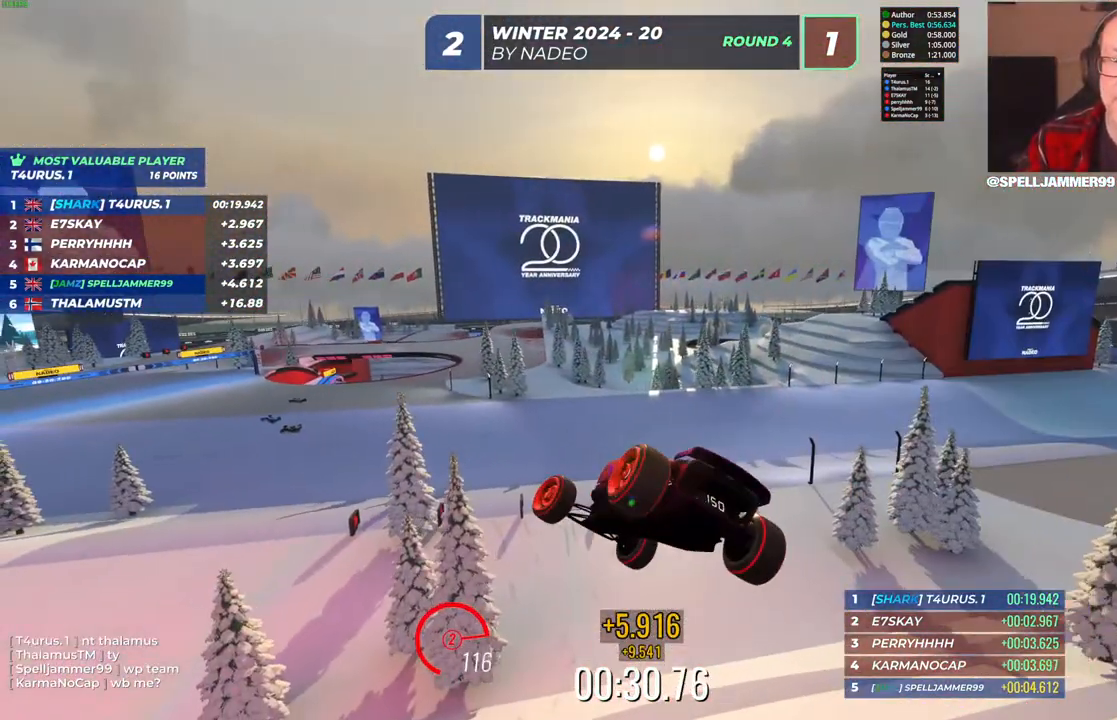
{"keys": ["left", "up"], "events": [[167, "right", "down"], [333, "right", "up"], [483, "left", "down"]]}
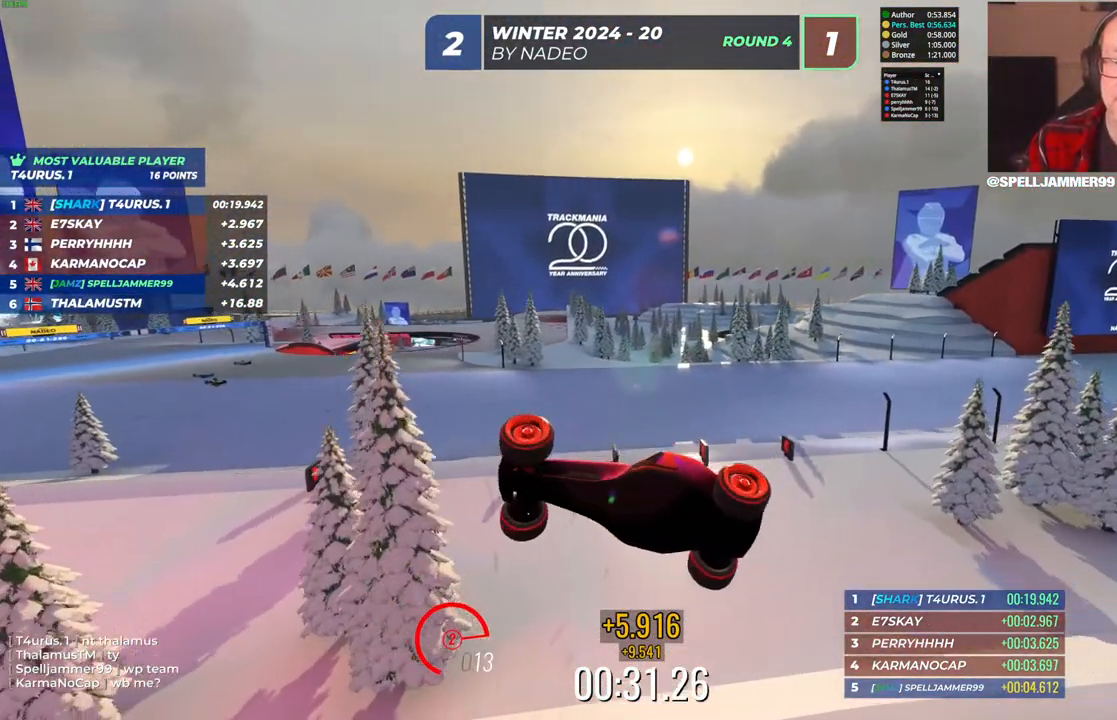
{"keys": ["right"], "events": [[167, "left", "up"], [183, "right", "down"], [217, "up", "up"]]}
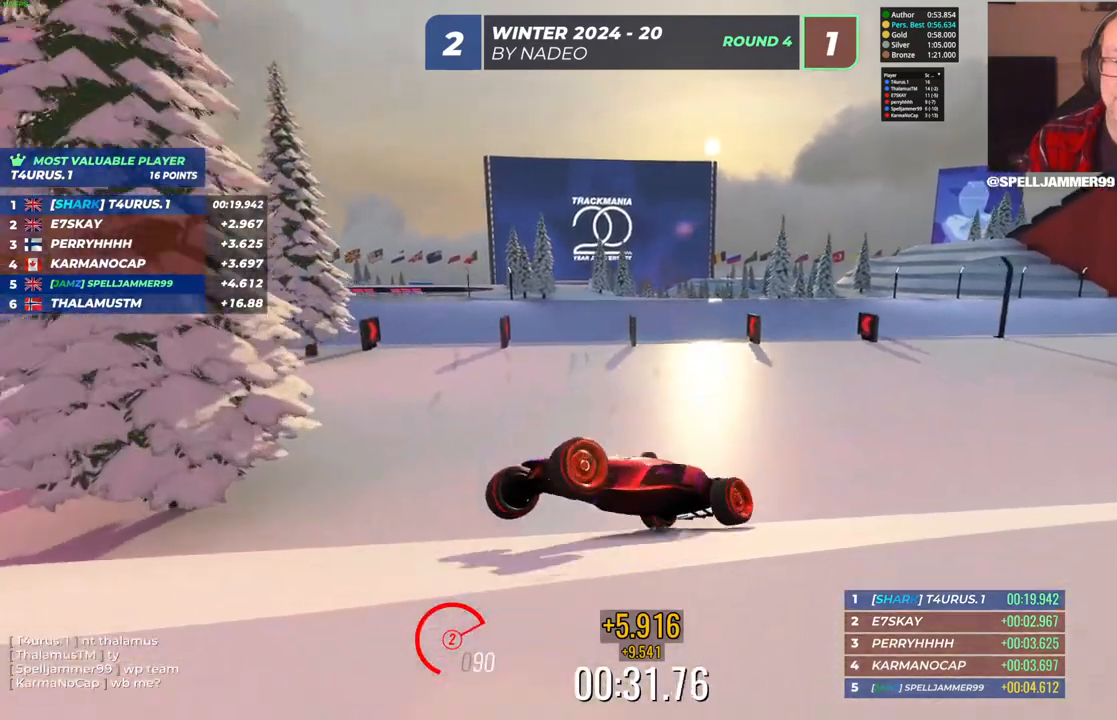
{"keys": ["right", "up"], "events": [[417, "up", "down"]]}
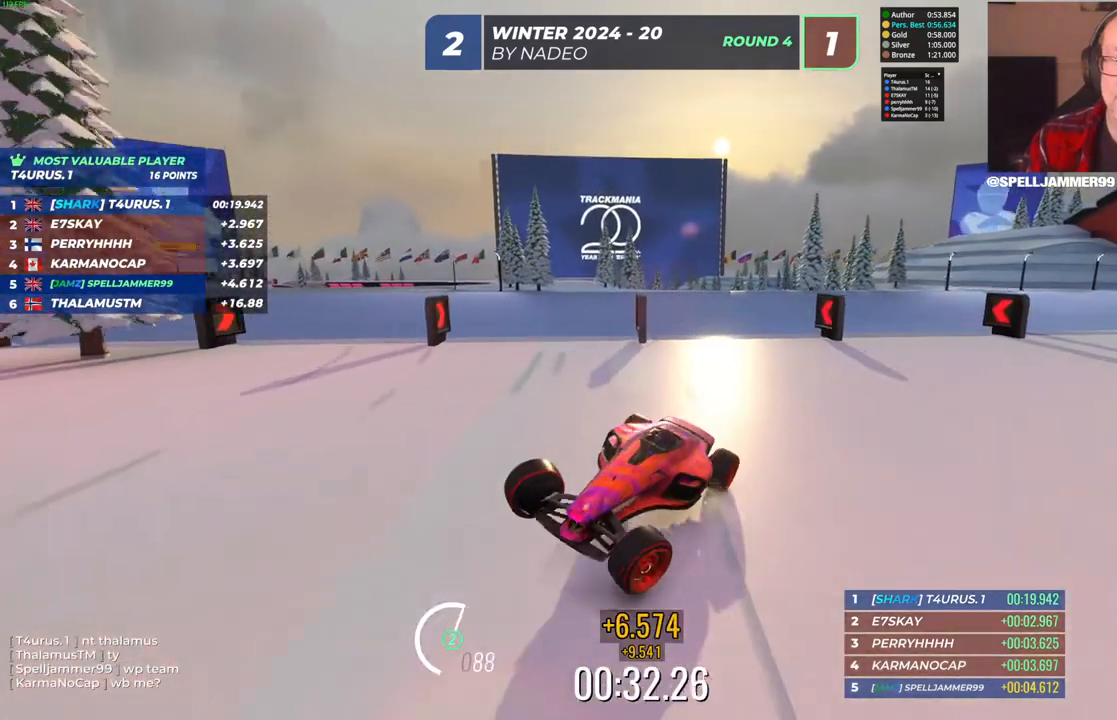
{"keys": ["right", "up"], "events": []}
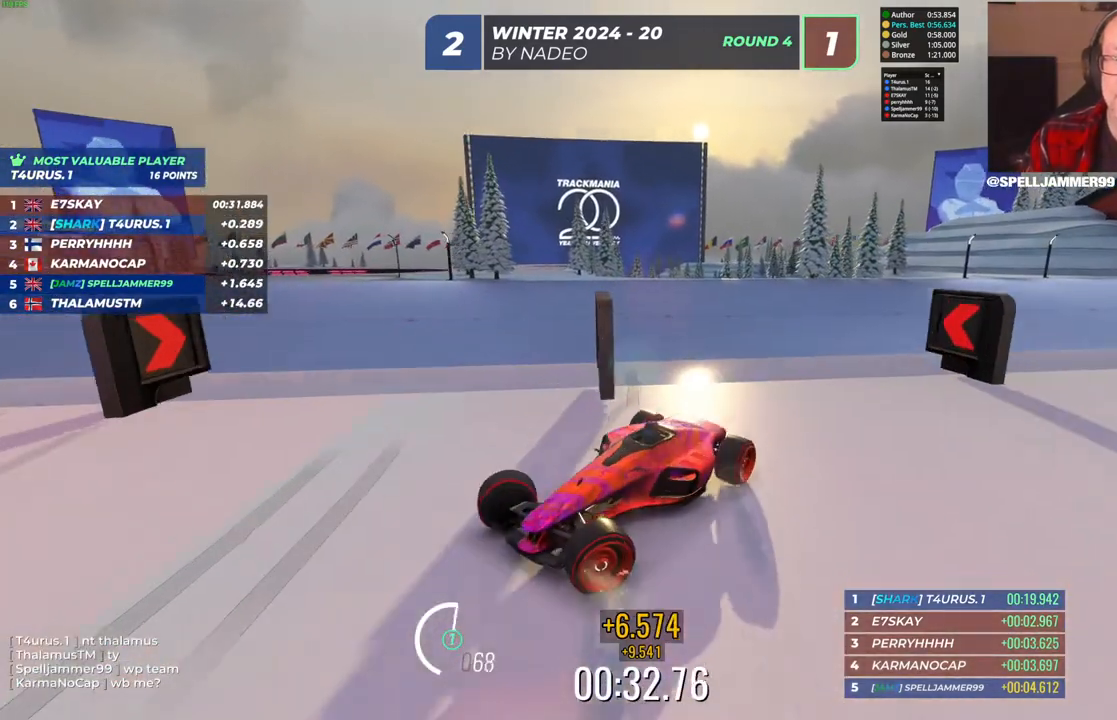
{"keys": ["right"], "events": [[200, "up", "up"]]}
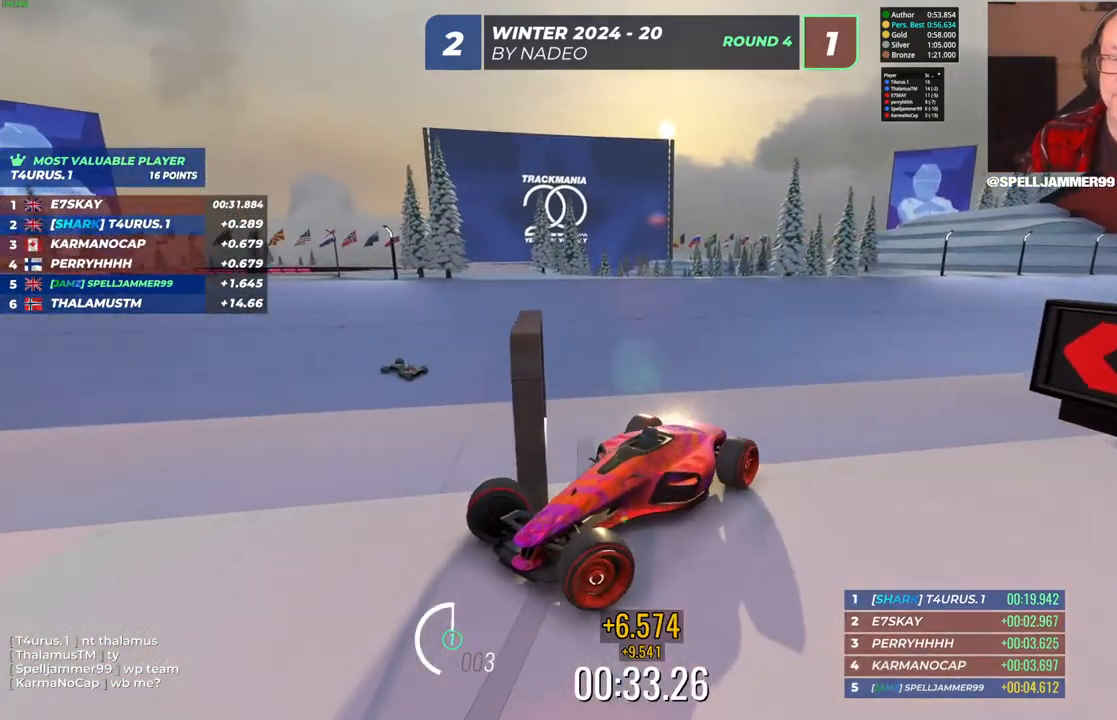
{"keys": ["left", "up"], "events": [[17, "up", "down"], [217, "right", "up"], [283, "left", "down"]]}
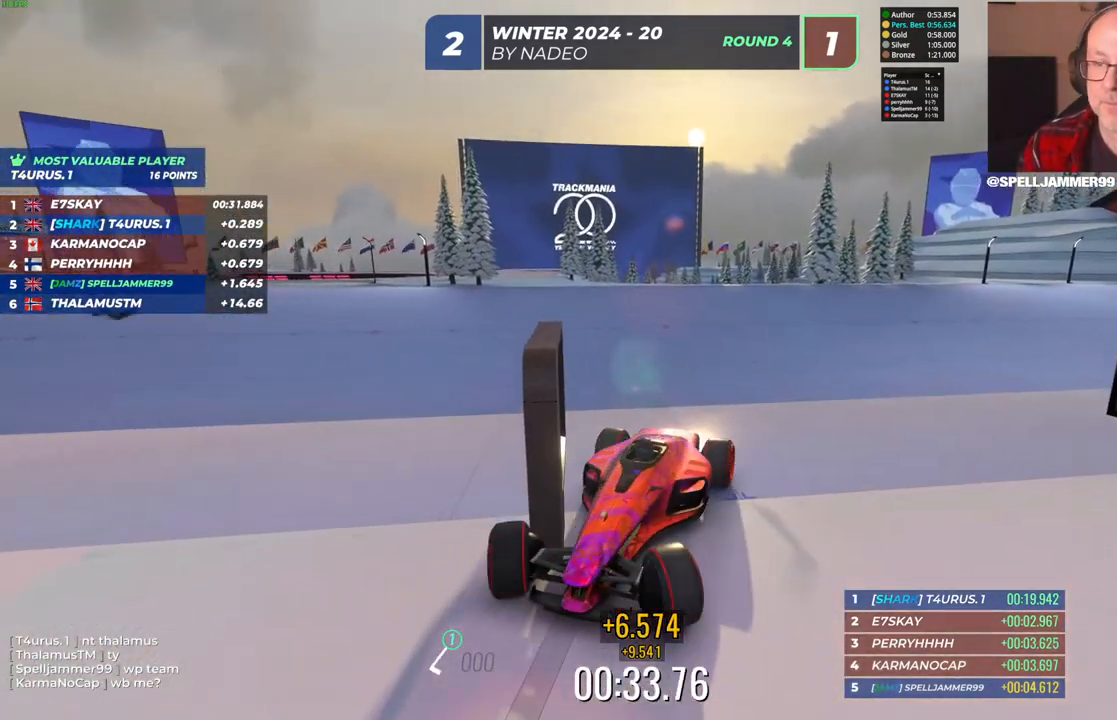
{"keys": ["down", "left"], "events": [[50, "down", "down"], [167, "up", "up"]]}
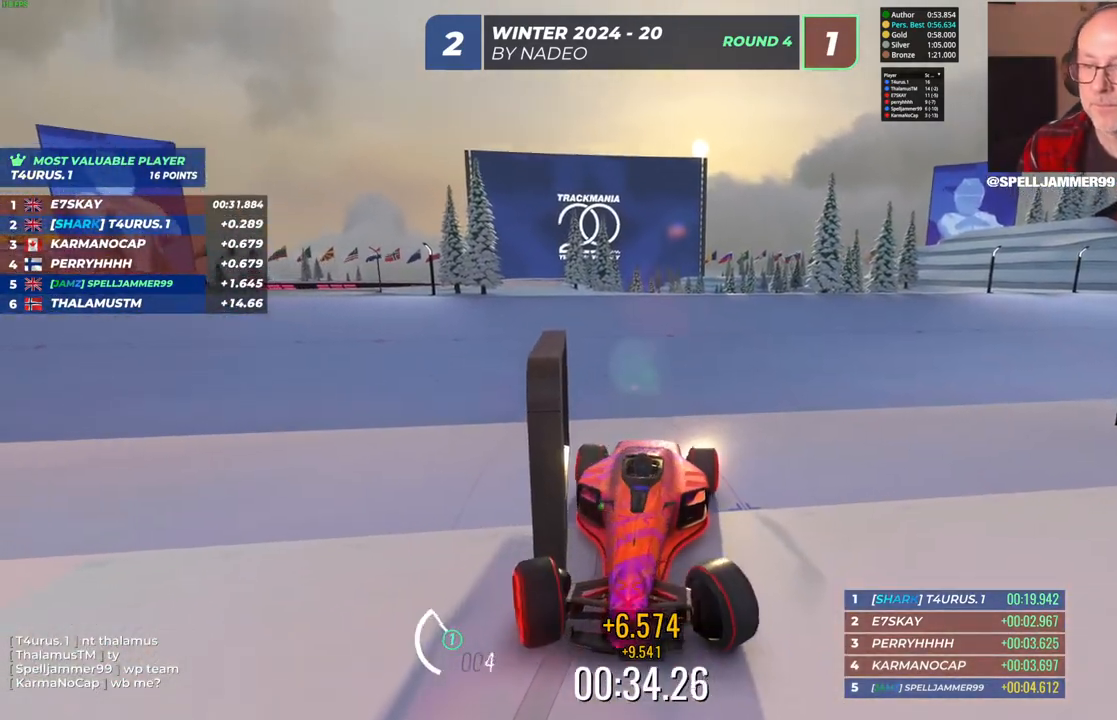
{"keys": ["down", "left"], "events": []}
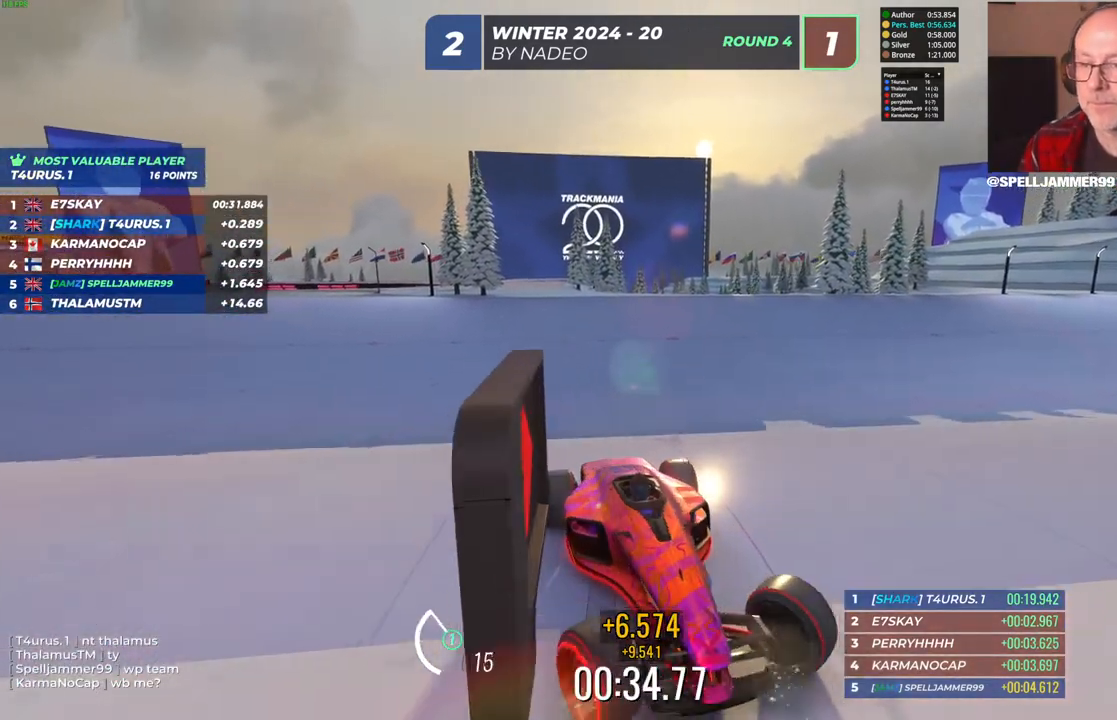
{"keys": ["down", "left"], "events": []}
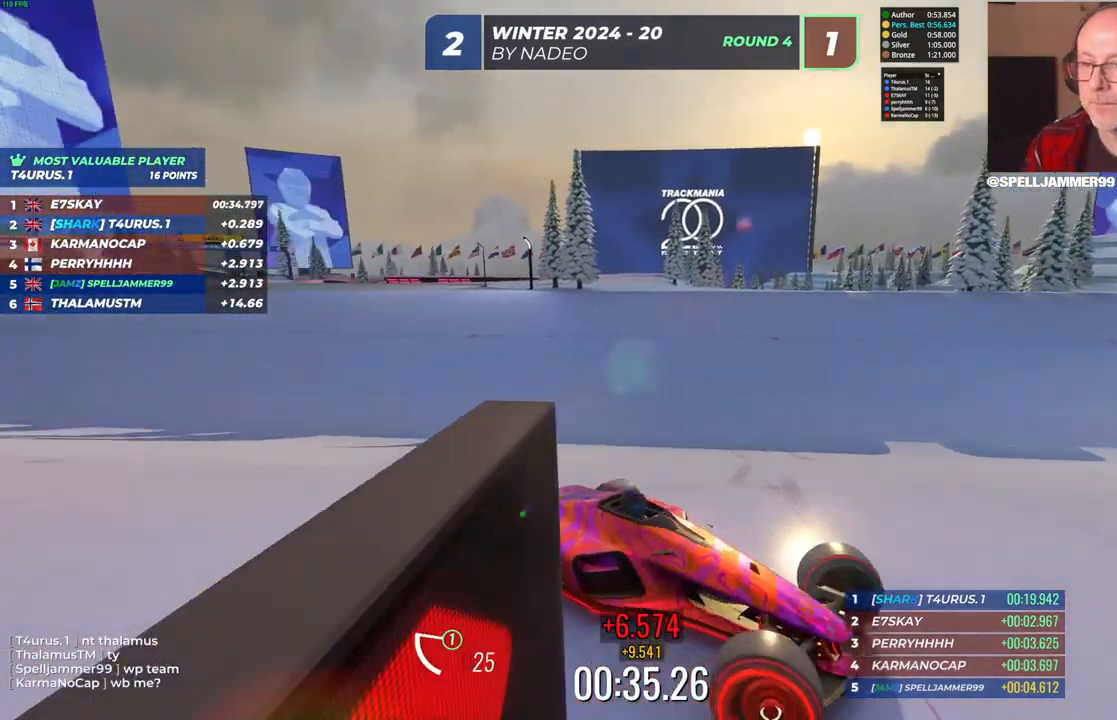
{"keys": ["left", "up"], "events": [[83, "down", "up"], [150, "up", "down"]]}
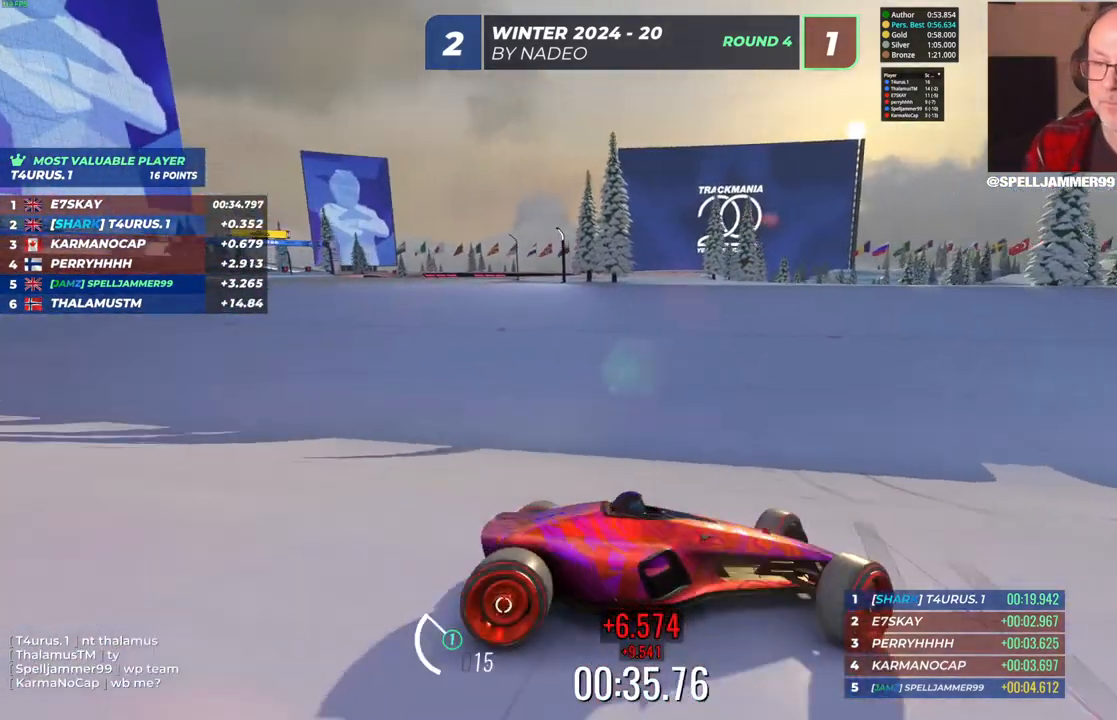
{"keys": ["left", "up"], "events": []}
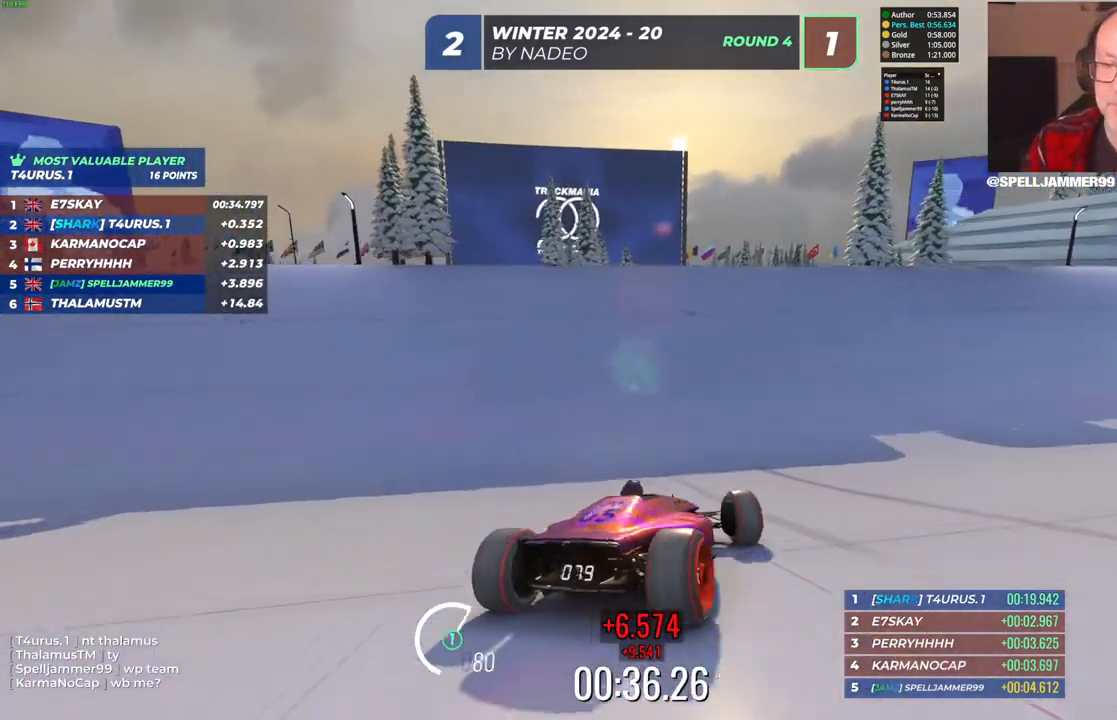
{"keys": ["right", "up"], "events": [[383, "left", "up"], [417, "right", "down"]]}
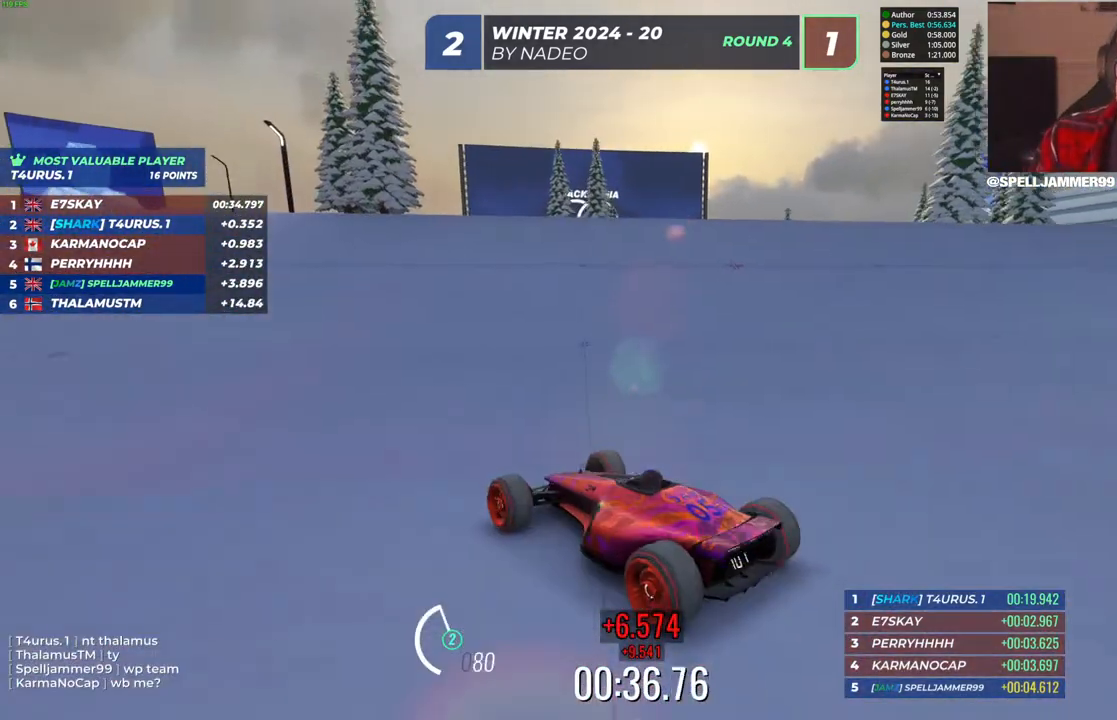
{"keys": ["left", "up"], "events": [[183, "right", "up"], [267, "left", "down"]]}
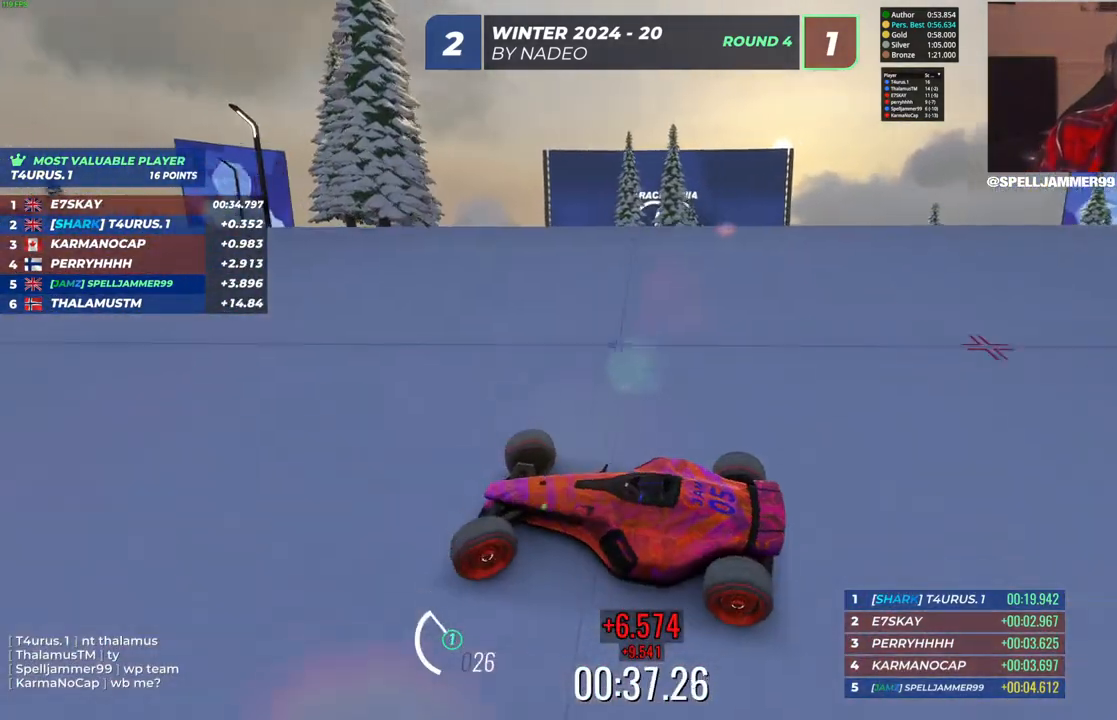
{"keys": ["right", "up"], "events": [[150, "left", "up"], [167, "right", "down"]]}
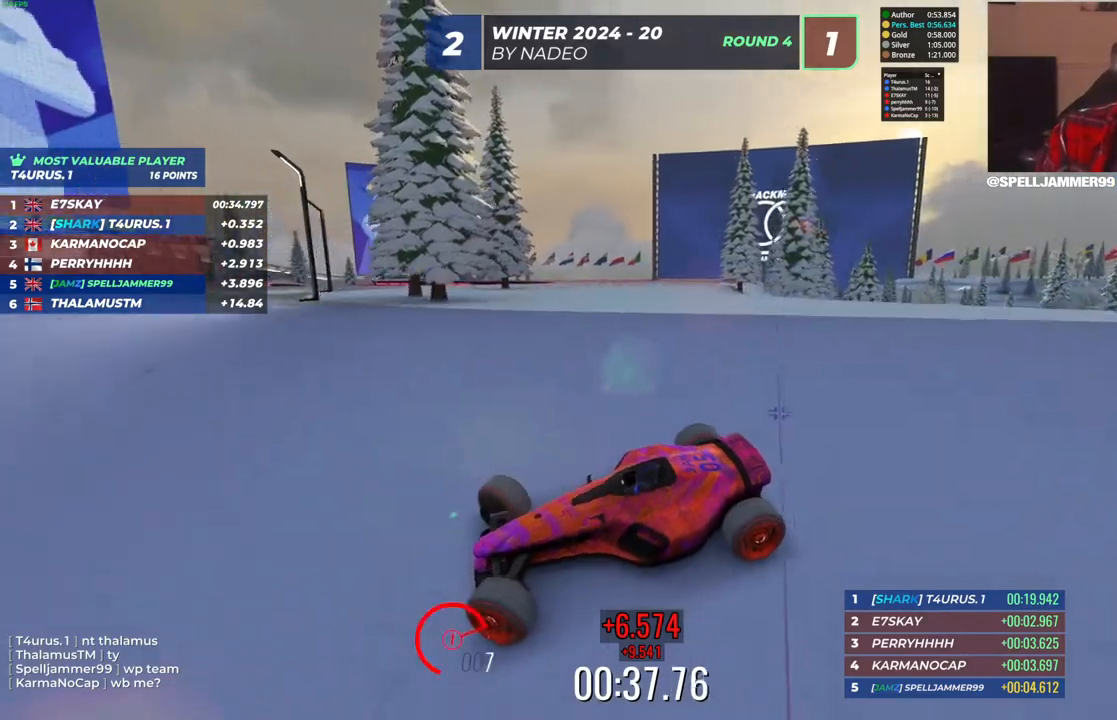
{"keys": ["right", "up"], "events": []}
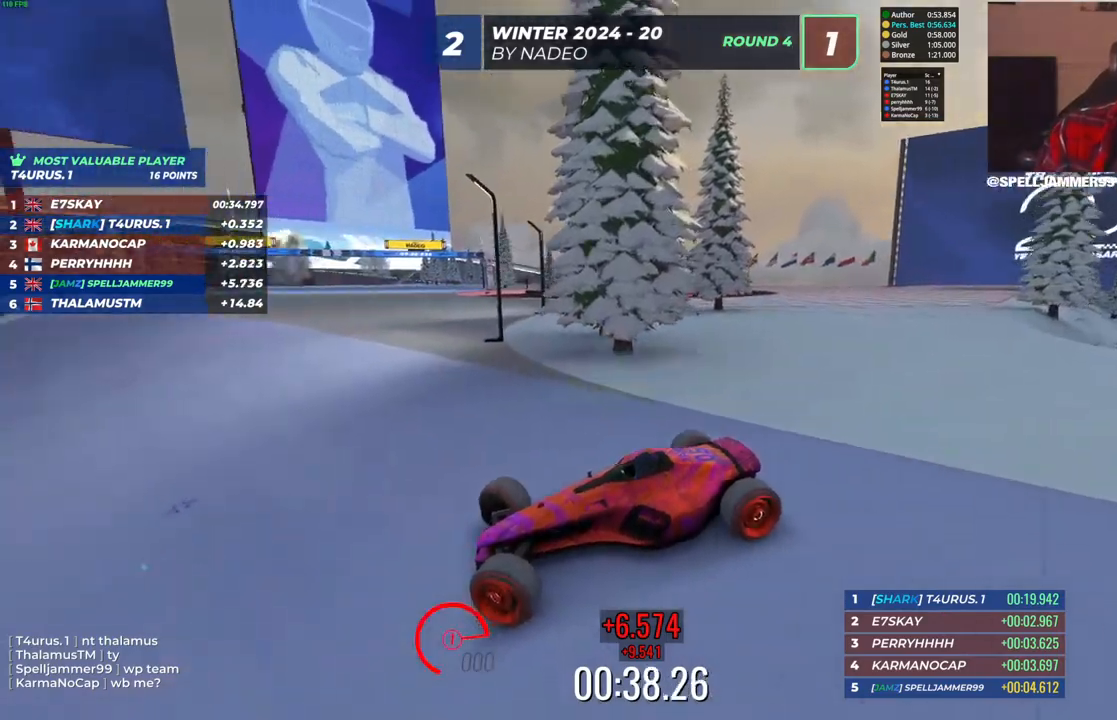
{"keys": ["right"], "events": [[50, "up", "up"]]}
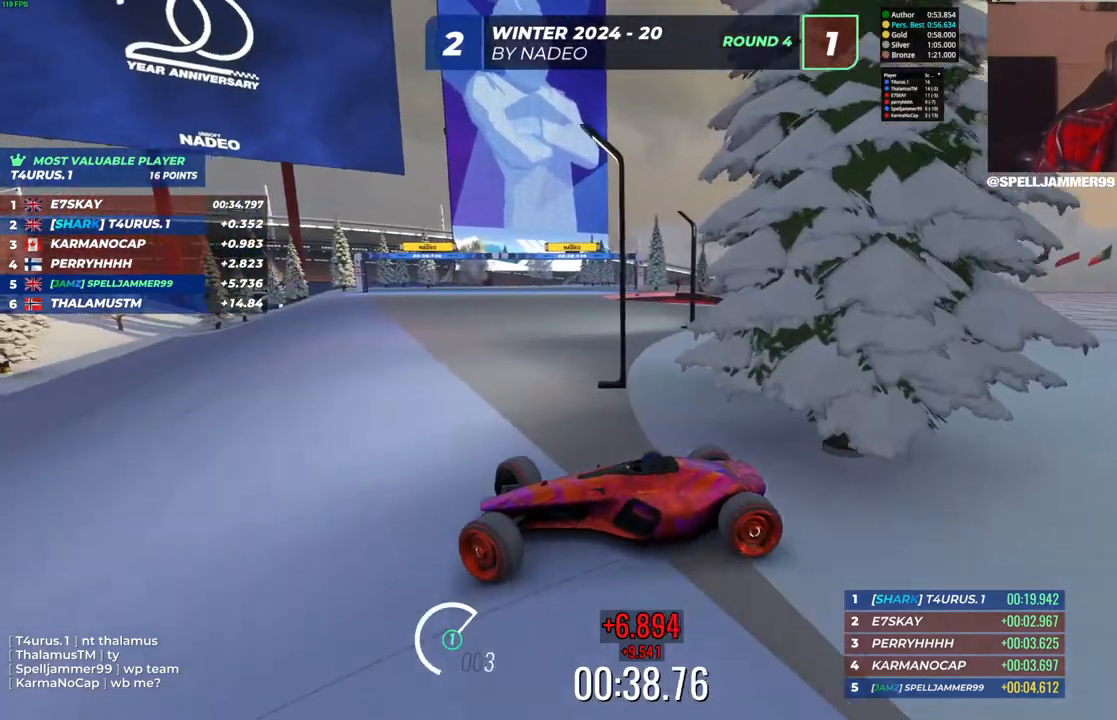
{"keys": ["right", "up"], "events": [[83, "up", "down"]]}